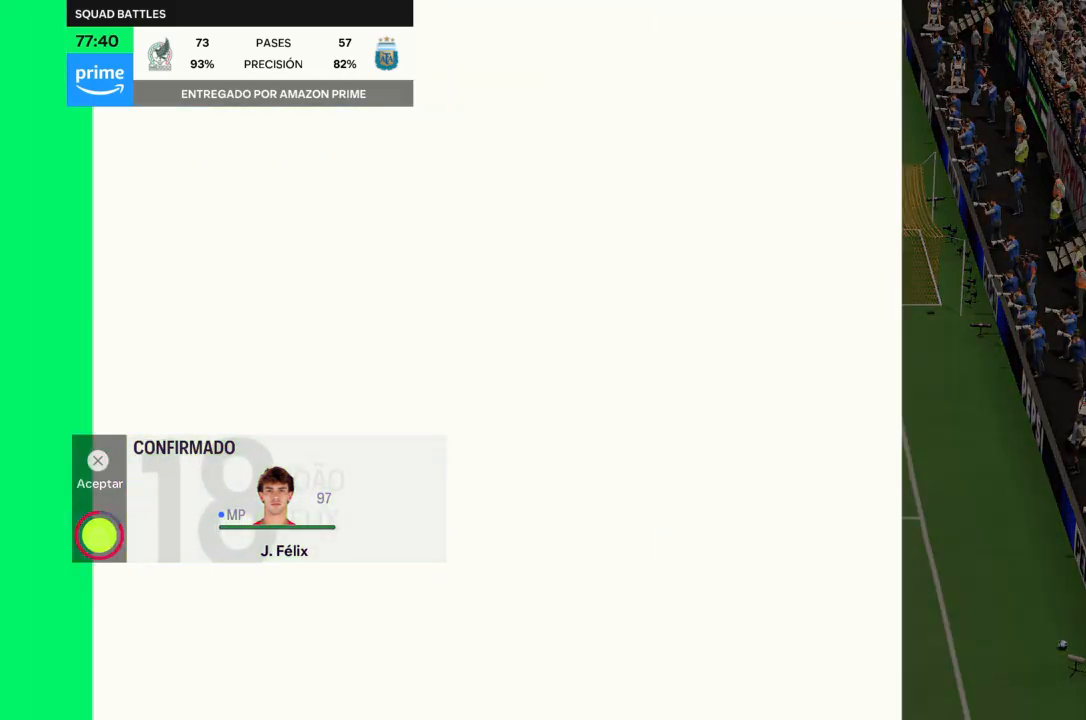
Gameplay with a controller (PlayStation layout); each line is a JSON object with the inputs held at the frame after it. "events" lists button and stick changes between this image and that frame as [ms after this image, input, new state], when the widget could be followed in between. Not read: L3 R3.
{"buttons": [], "left_stick": "center", "right_stick": "center", "events": [[33, "CROSS", "down"], [233, "CROSS", "up"]]}
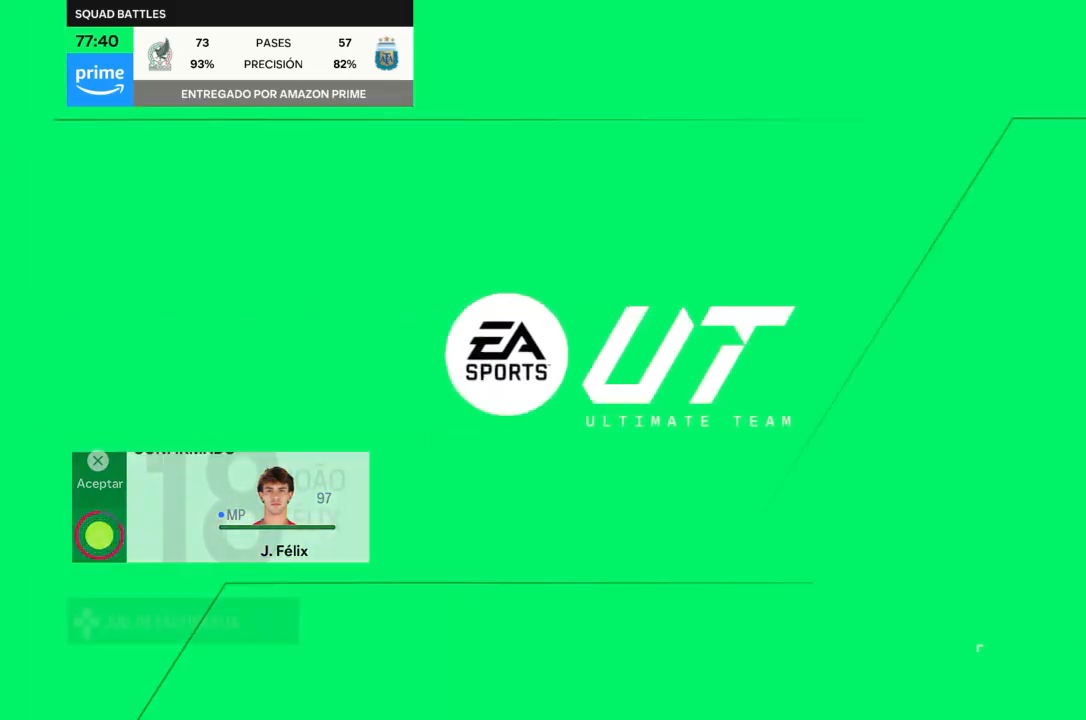
{"buttons": [], "left_stick": "center", "right_stick": "center", "events": []}
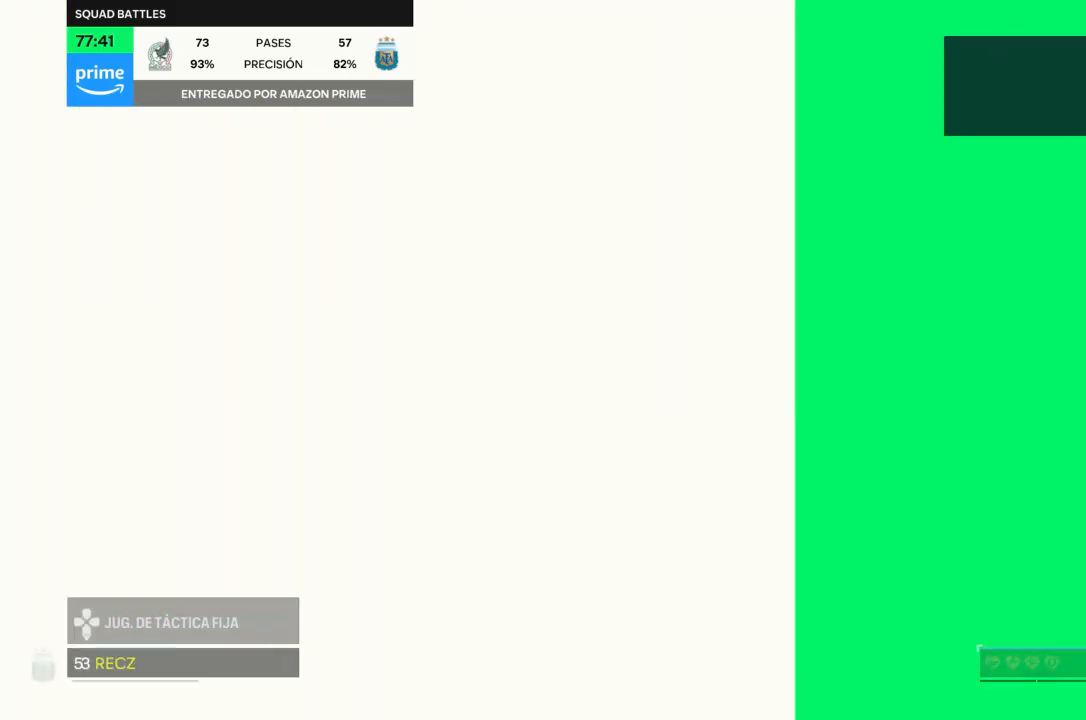
{"buttons": [], "left_stick": "center", "right_stick": "center"}
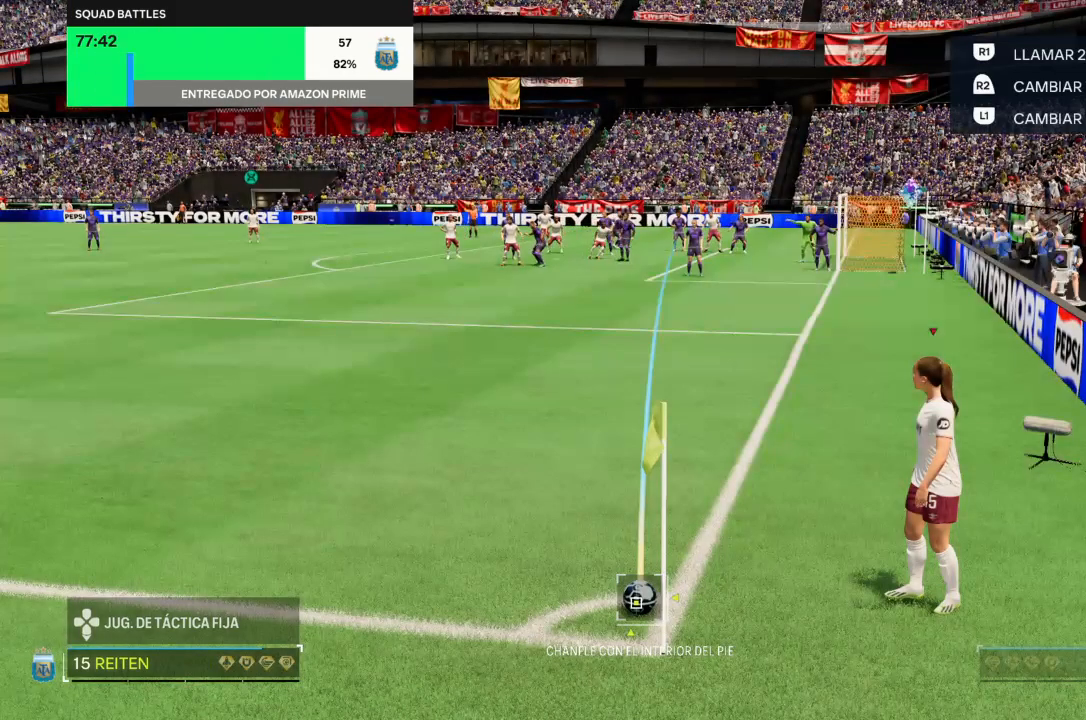
{"buttons": [], "left_stick": "center", "right_stick": "left", "events": [[134, "right_stick", "left"]]}
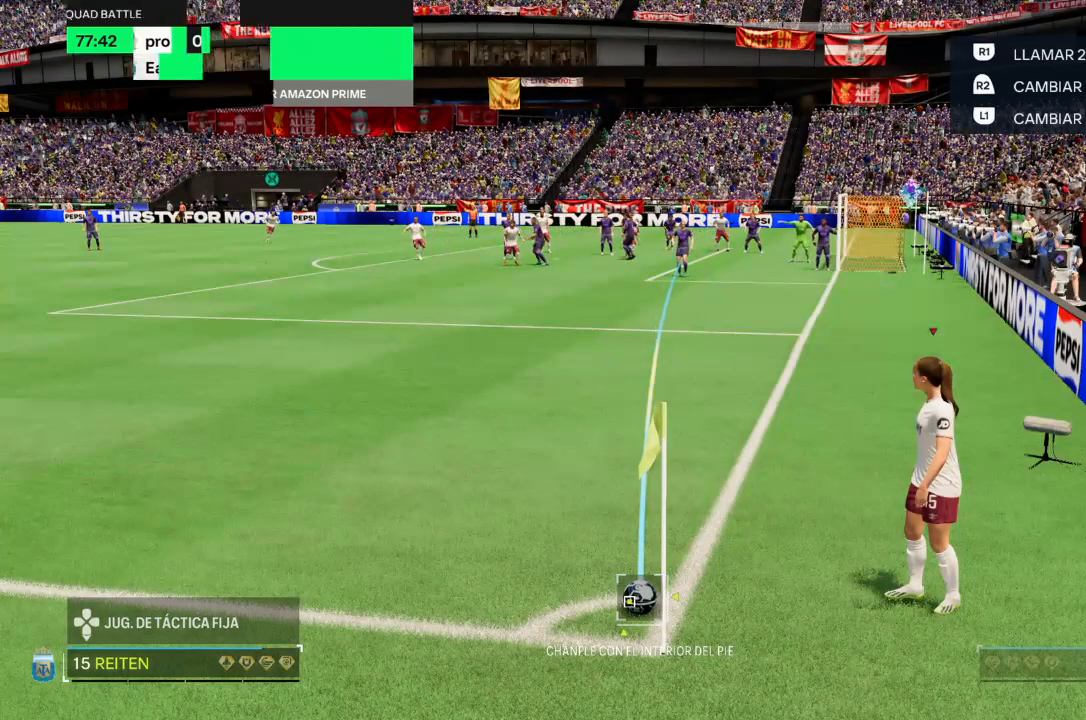
{"buttons": [], "left_stick": "center", "right_stick": "left", "events": []}
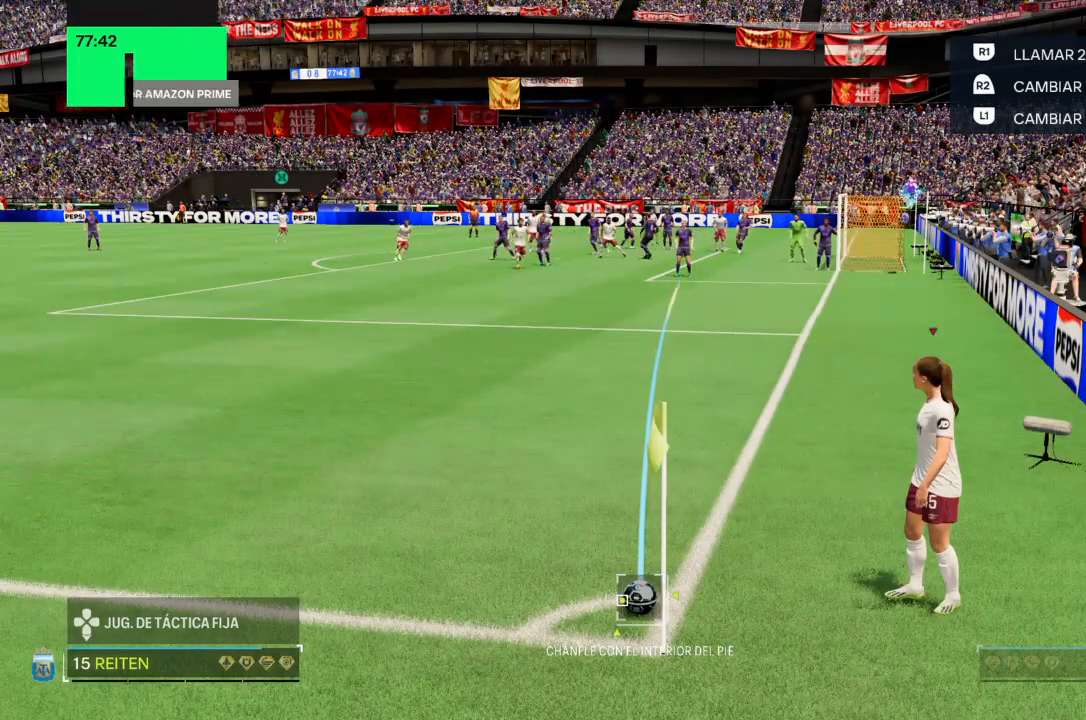
{"buttons": ["SQUARE"], "left_stick": "center", "right_stick": "center", "events": [[67, "right_stick", "center"], [234, "SQUARE", "down"]]}